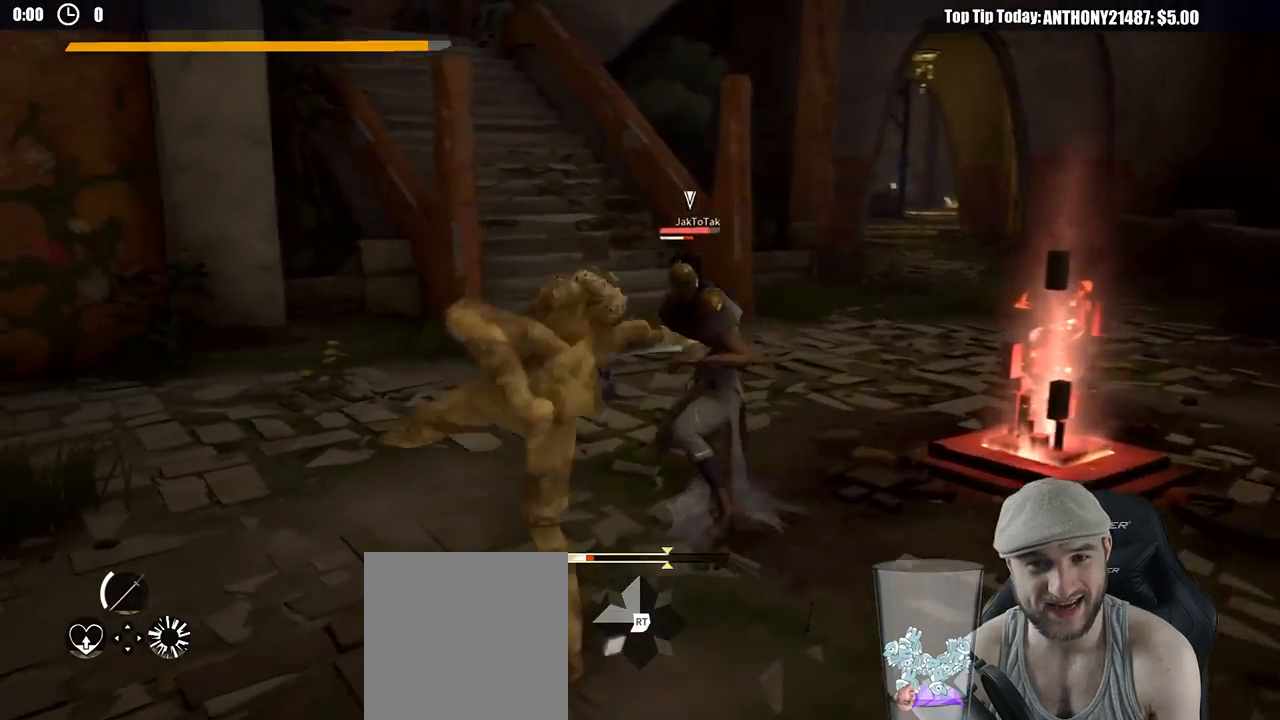
Gameplay with a controller (Xbox layout); each line is a JSON object with the inputs held at the frame after it. "events" lists button and stick changes between this image and that frame as [ms after this image, input, new state], when the widget could be followed in between. Not read: R3.
{"buttons": [], "left_stick": "up", "right_stick": "center", "events": [[183, "X", "down"], [317, "X", "up"]]}
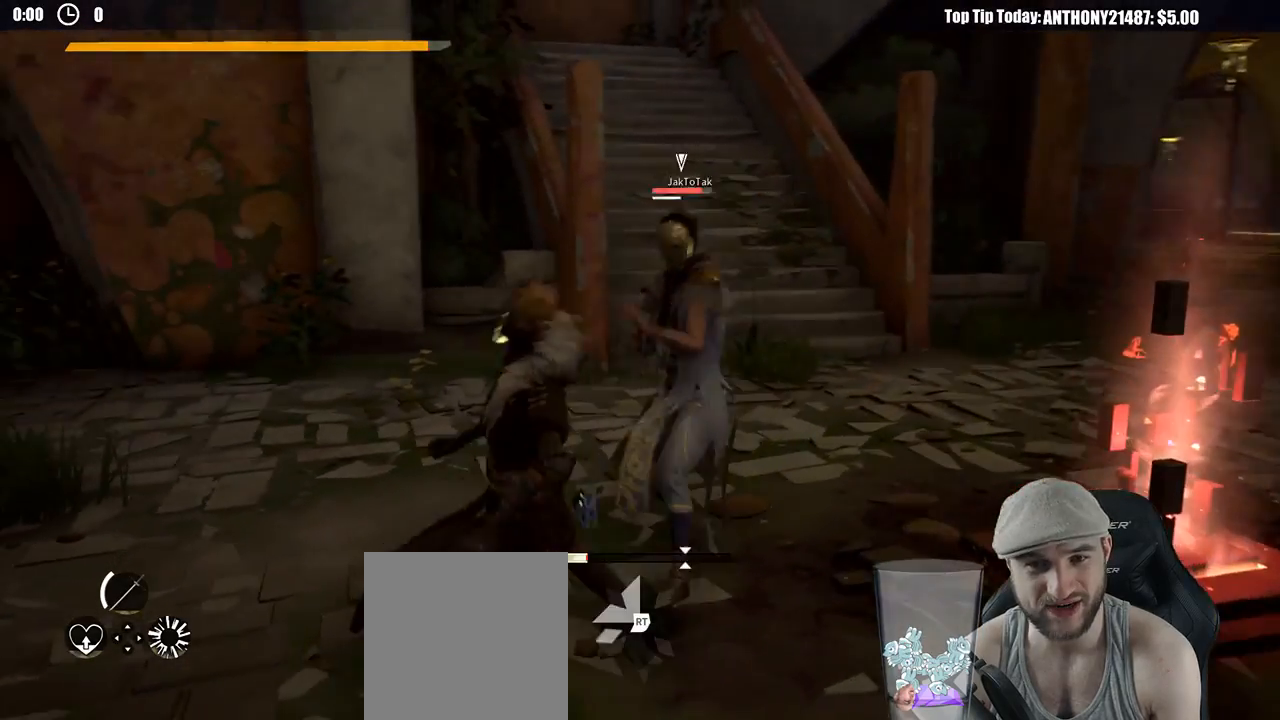
{"buttons": [], "left_stick": "up", "right_stick": "center", "events": [[250, "X", "down"], [383, "X", "up"]]}
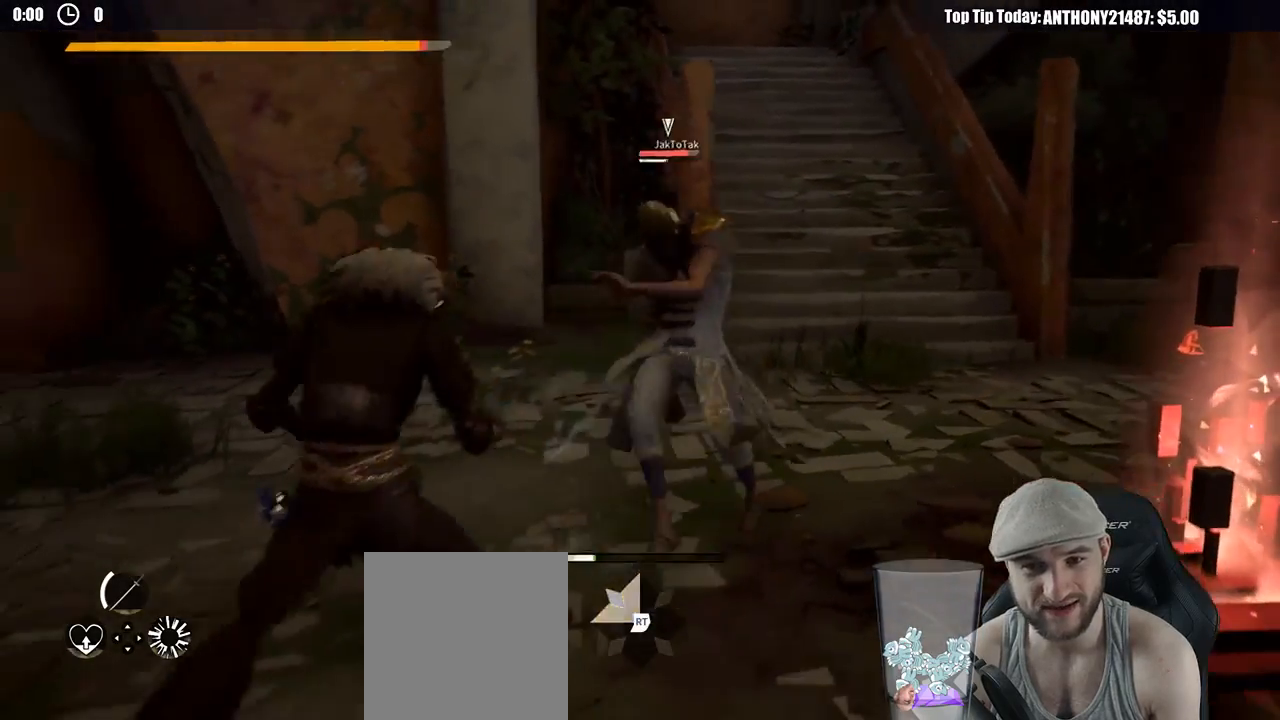
{"buttons": [], "left_stick": "down-left", "right_stick": "center", "events": [[83, "left_stick", "right"], [133, "left_stick", "down"], [267, "left_stick", "down-left"]]}
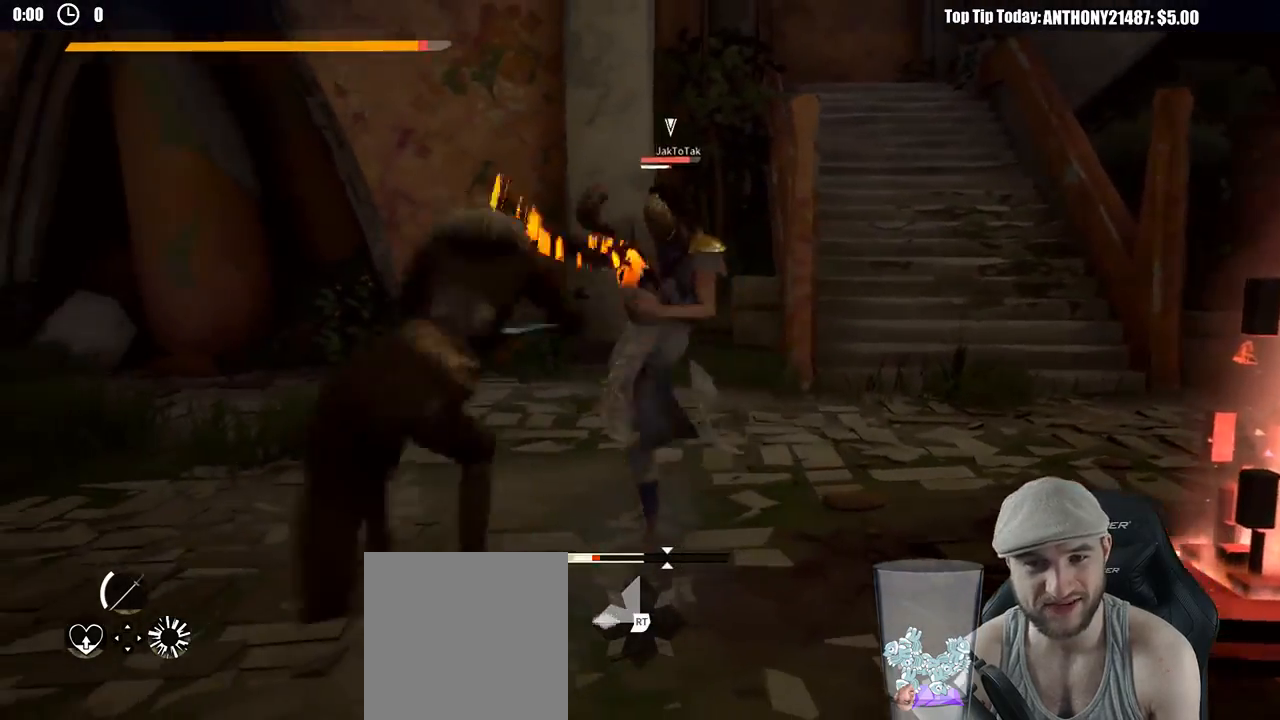
{"buttons": [], "left_stick": "down-left", "right_stick": "center", "events": []}
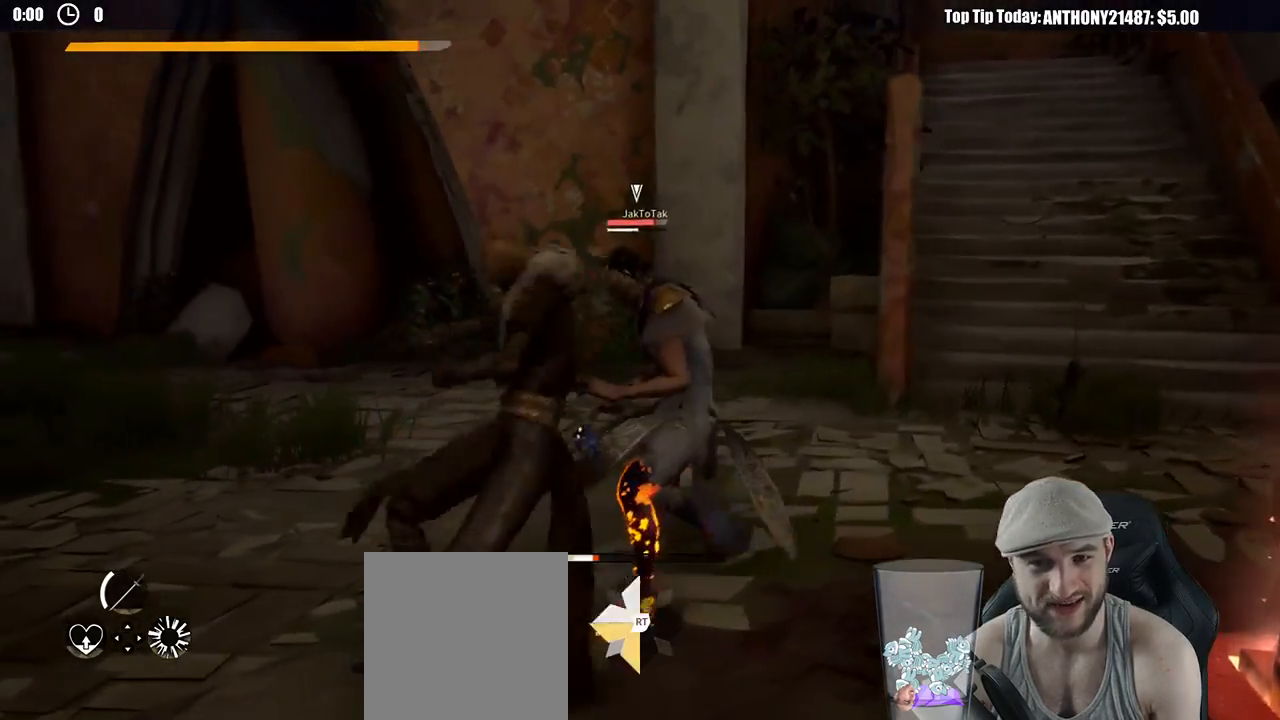
{"buttons": ["L2"], "left_stick": "down-left", "right_stick": "center", "events": [[433, "L2", "down"]]}
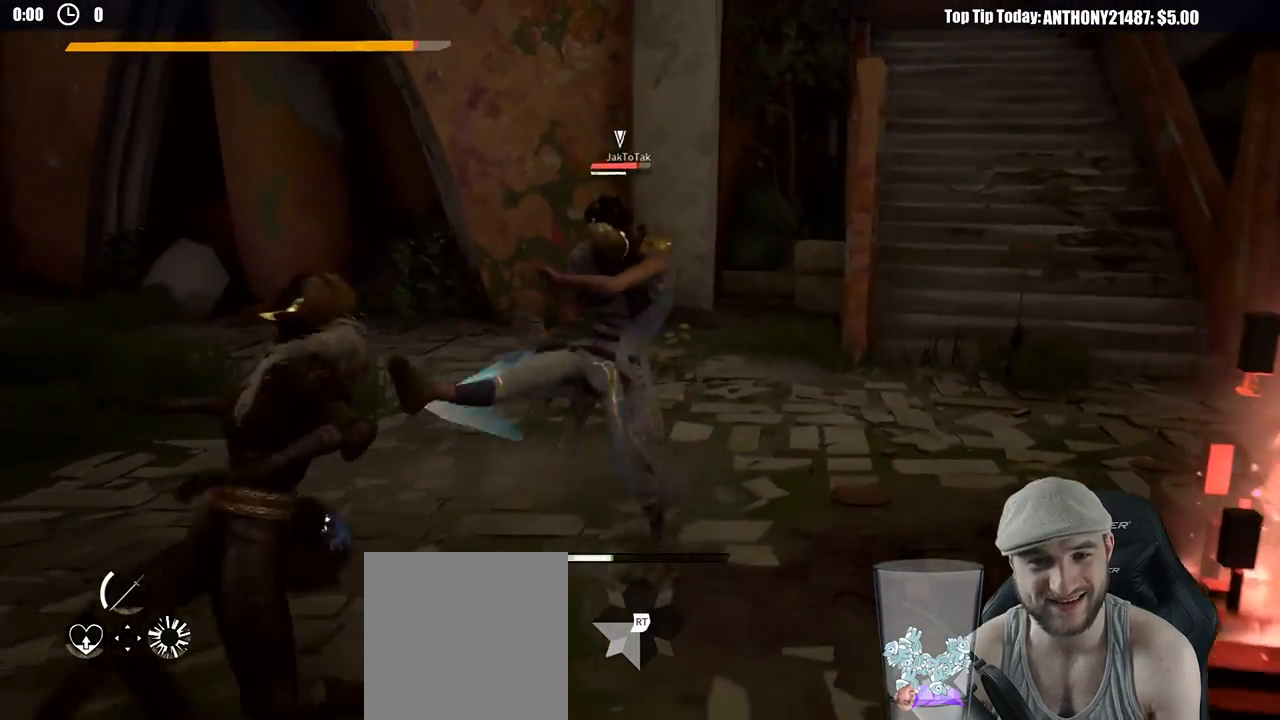
{"buttons": ["L2"], "left_stick": "left", "right_stick": "left", "events": [[217, "left_stick", "left"], [367, "right_stick", "left"]]}
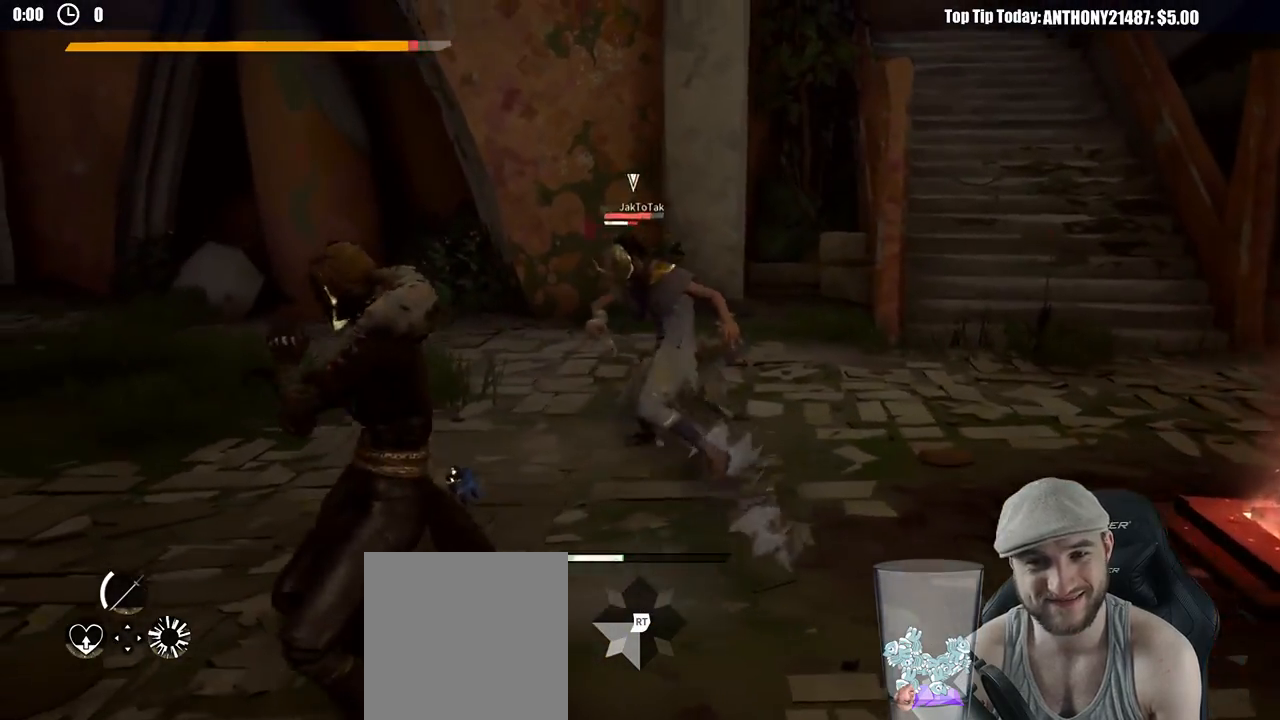
{"buttons": [], "left_stick": "down-left", "right_stick": "center", "events": [[67, "right_stick", "center"], [367, "left_stick", "down-left"], [383, "L2", "up"]]}
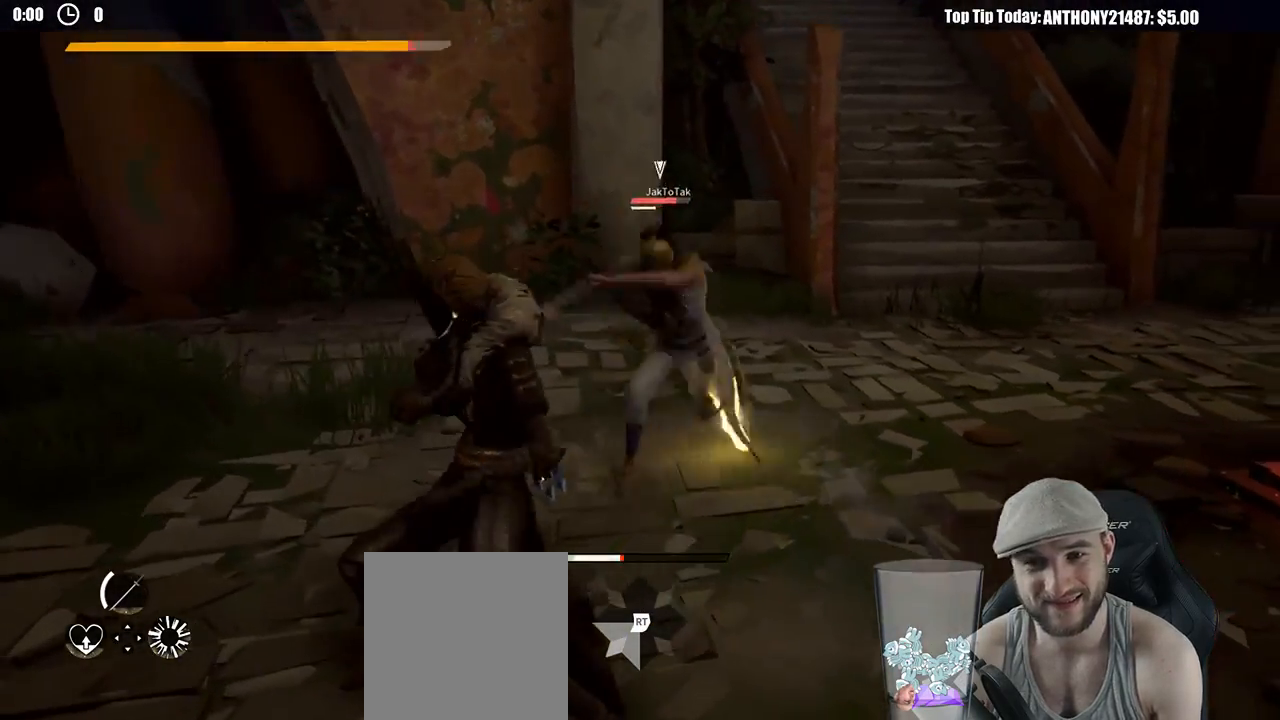
{"buttons": ["L2"], "left_stick": "left", "right_stick": "center", "events": [[183, "L2", "down"], [317, "left_stick", "left"]]}
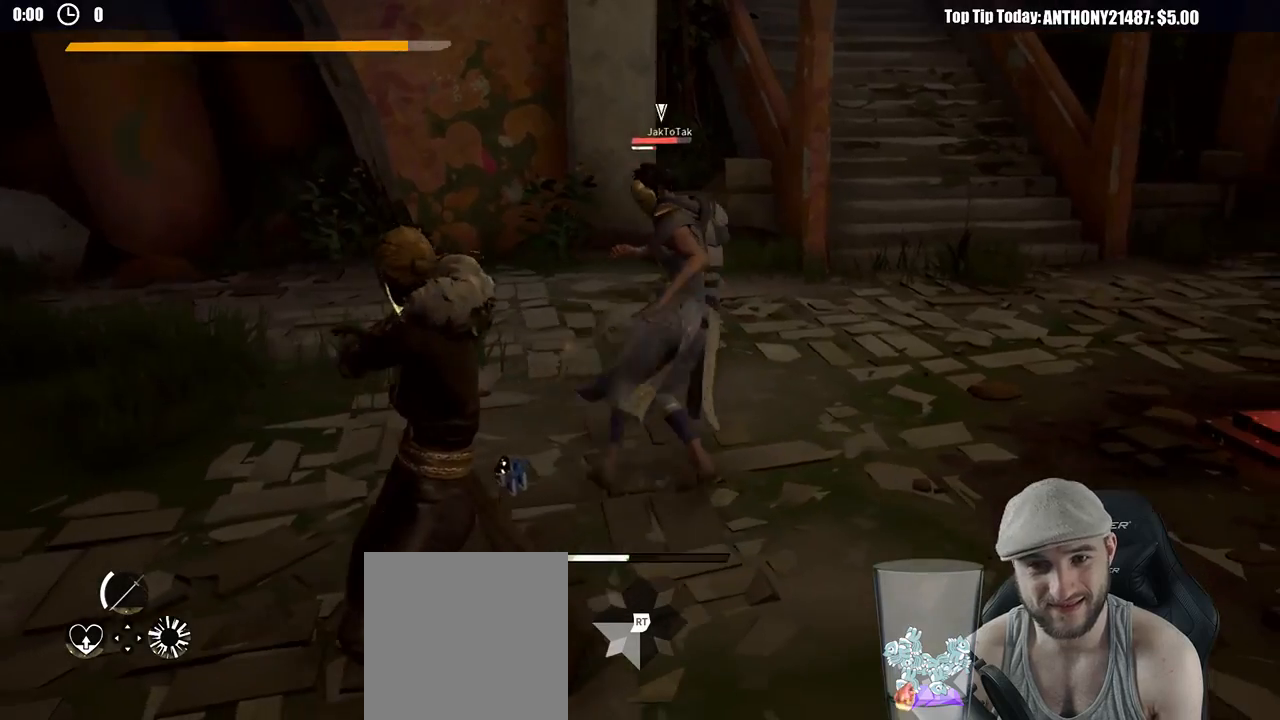
{"buttons": ["X", "L2"], "left_stick": "up", "right_stick": "center", "events": [[17, "X", "down"], [50, "left_stick", "up"], [117, "X", "up"], [483, "X", "down"]]}
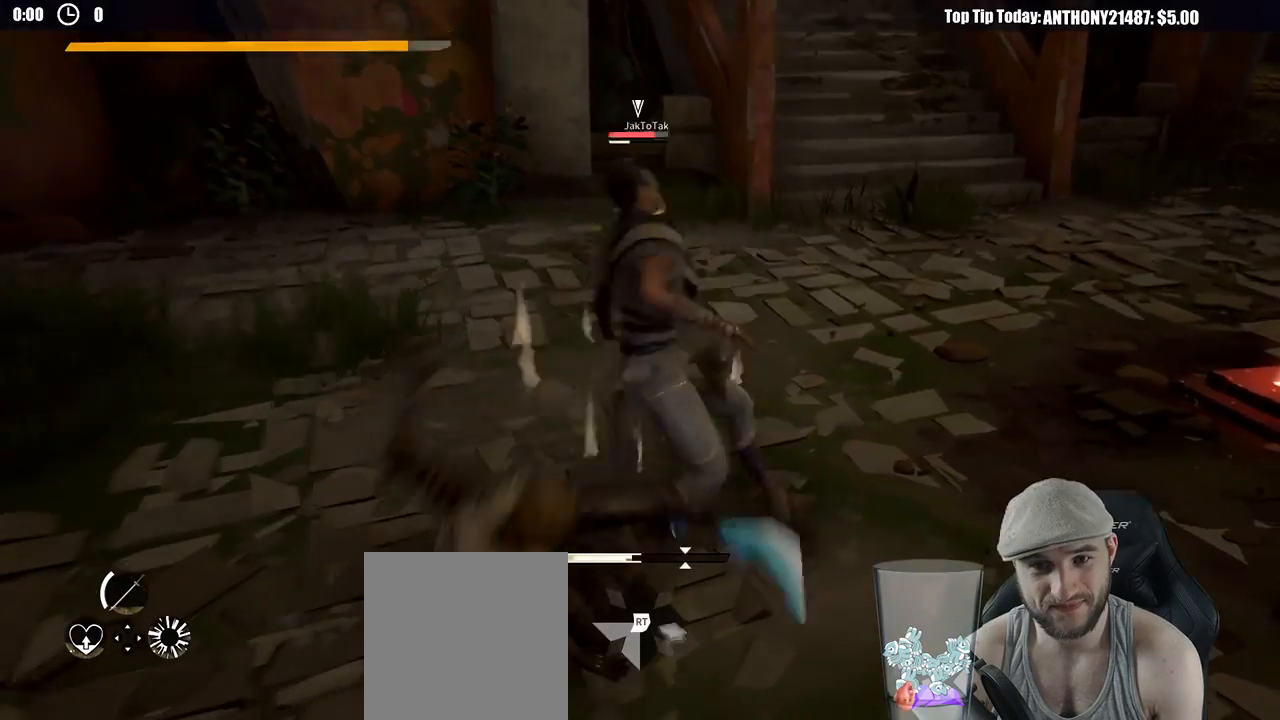
{"buttons": [], "left_stick": "up", "right_stick": "center", "events": [[17, "L2", "up"], [83, "X", "up"]]}
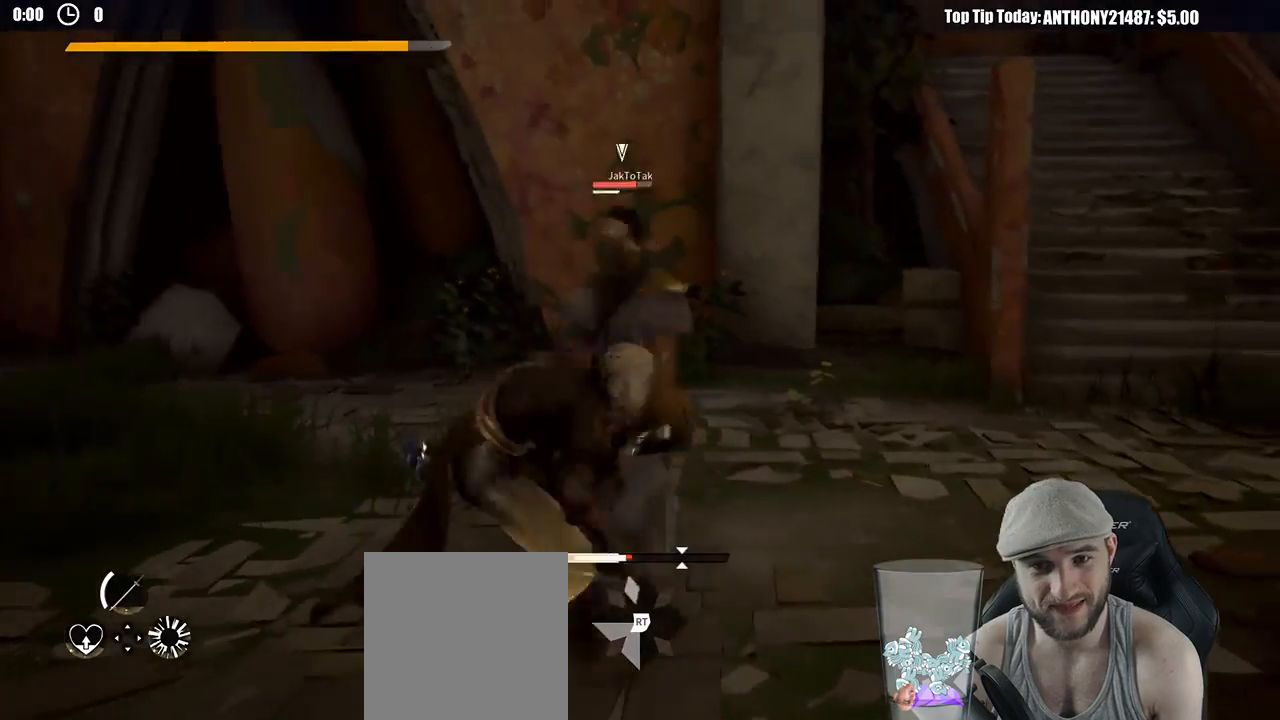
{"buttons": [], "left_stick": "up", "right_stick": "center", "events": [[300, "X", "down"], [400, "X", "up"]]}
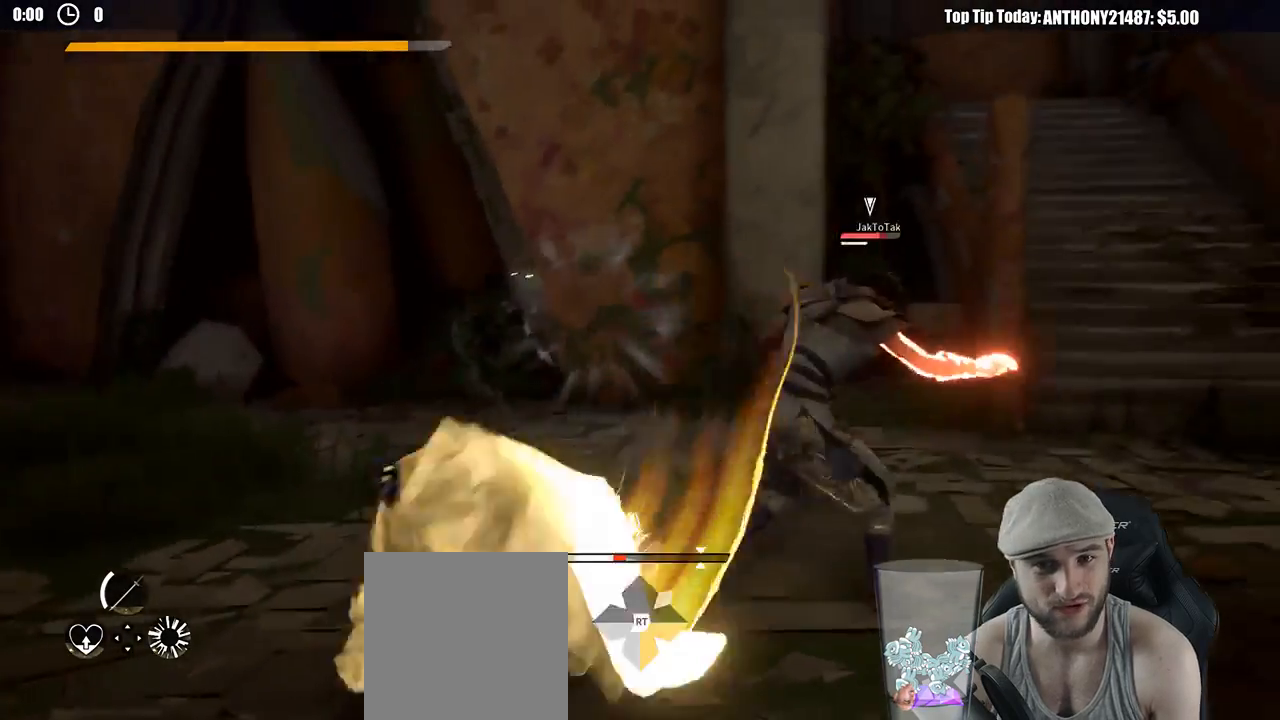
{"buttons": [], "left_stick": "up", "right_stick": "center", "events": []}
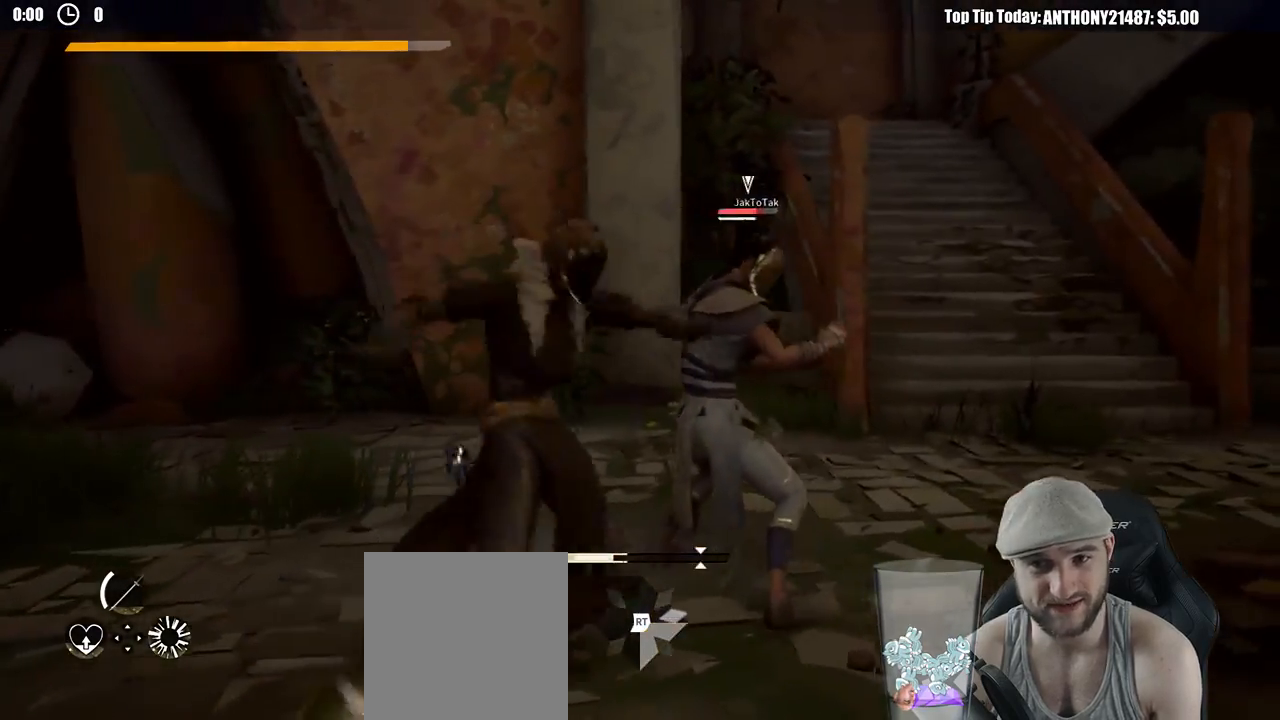
{"buttons": [], "left_stick": "down", "right_stick": "center", "events": [[133, "left_stick", "up-right"], [333, "left_stick", "down"]]}
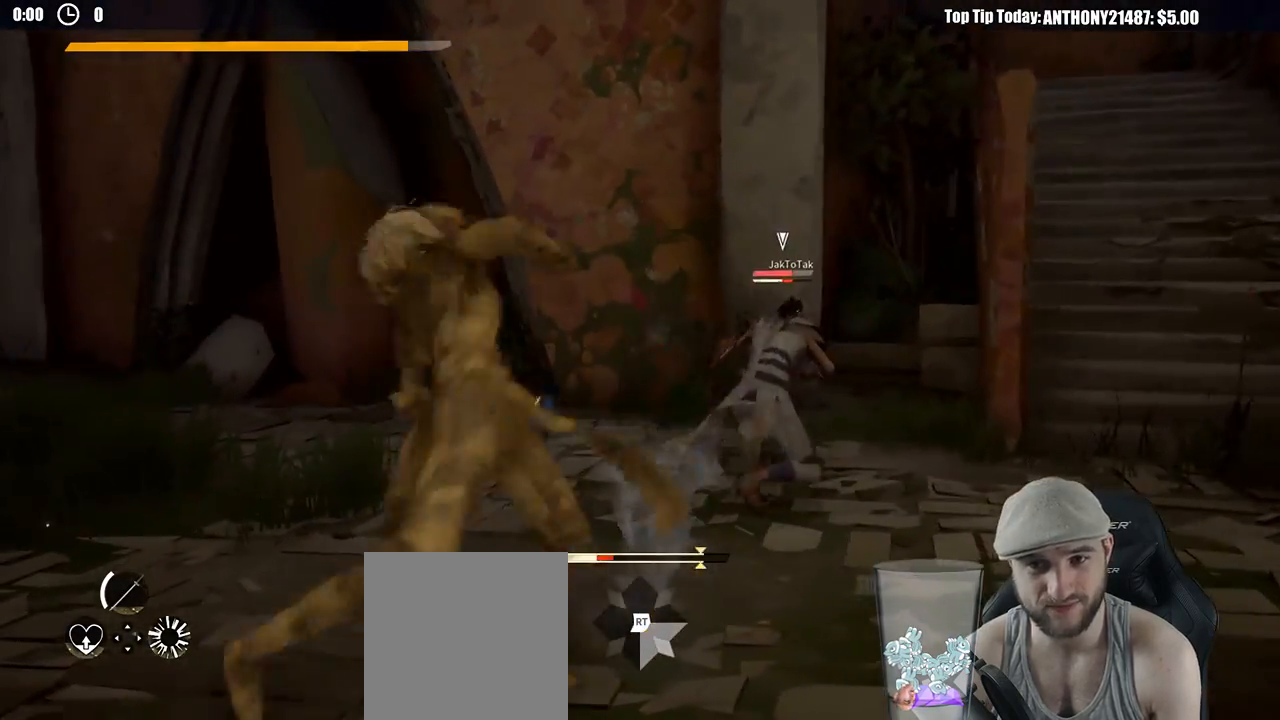
{"buttons": [], "left_stick": "down-left", "right_stick": "center", "events": [[83, "left_stick", "down-left"]]}
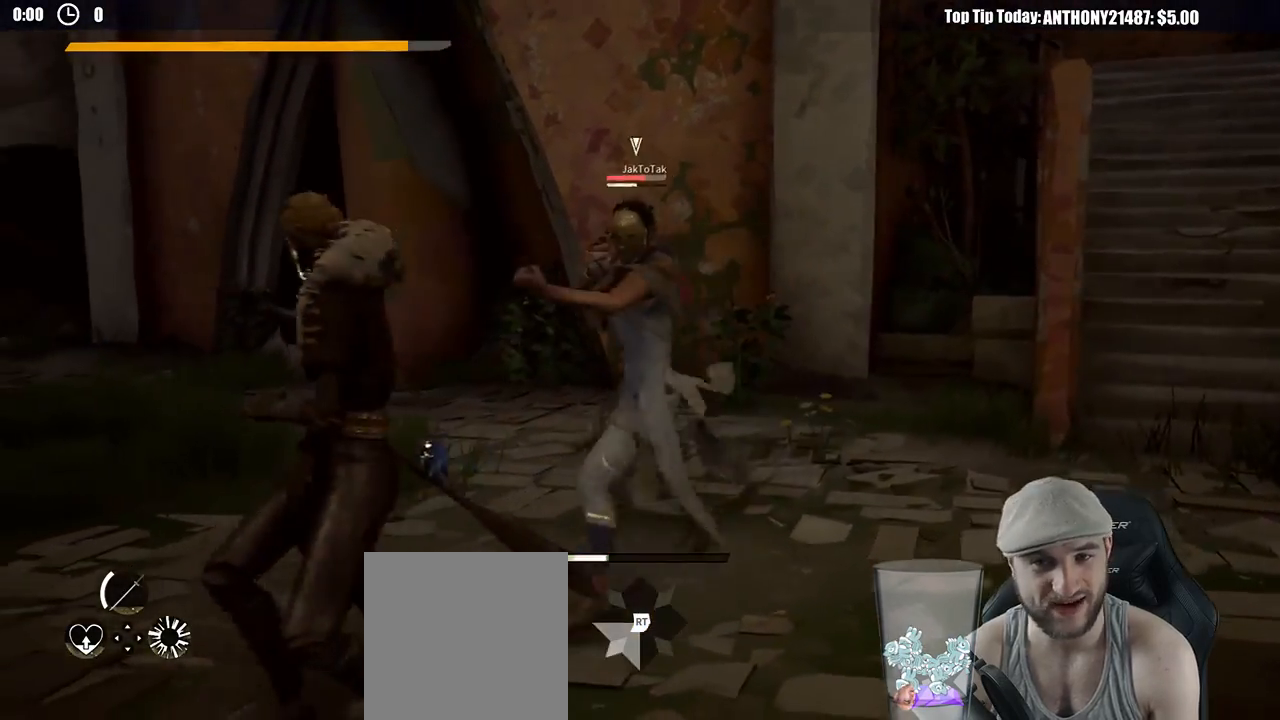
{"buttons": [], "left_stick": "down-left", "right_stick": "center", "events": []}
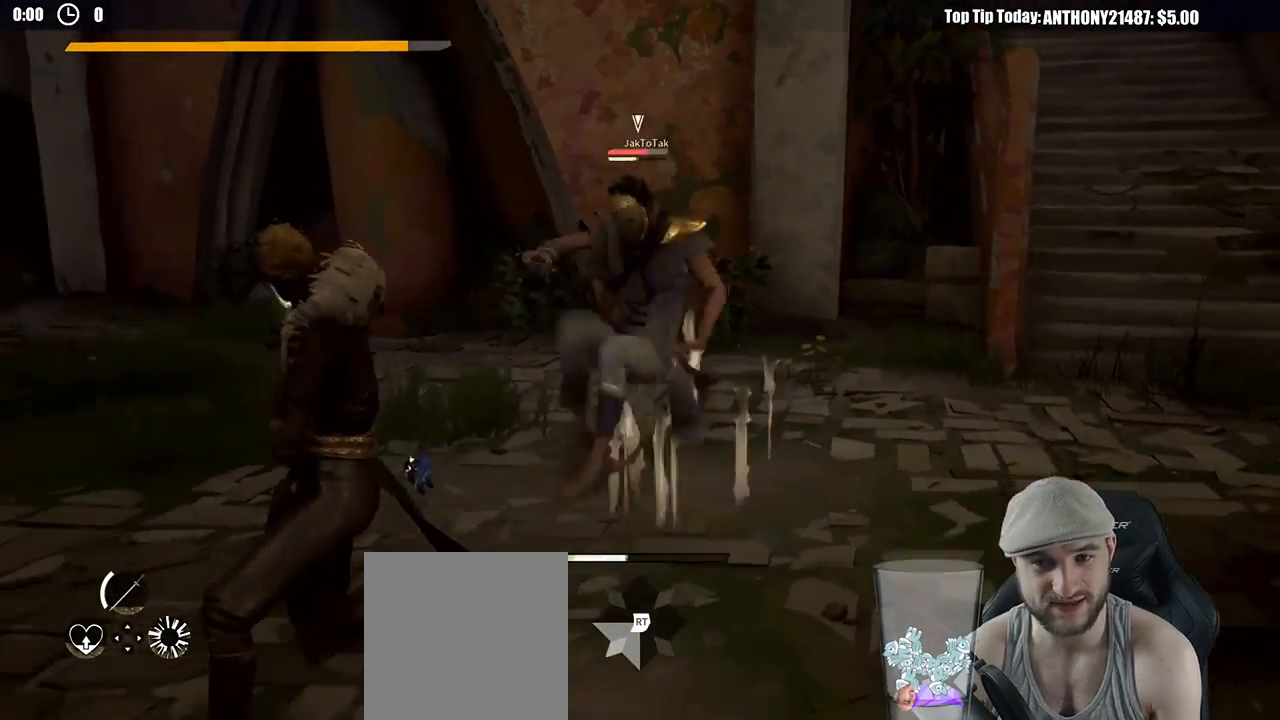
{"buttons": [], "left_stick": "down-left", "right_stick": "center", "events": []}
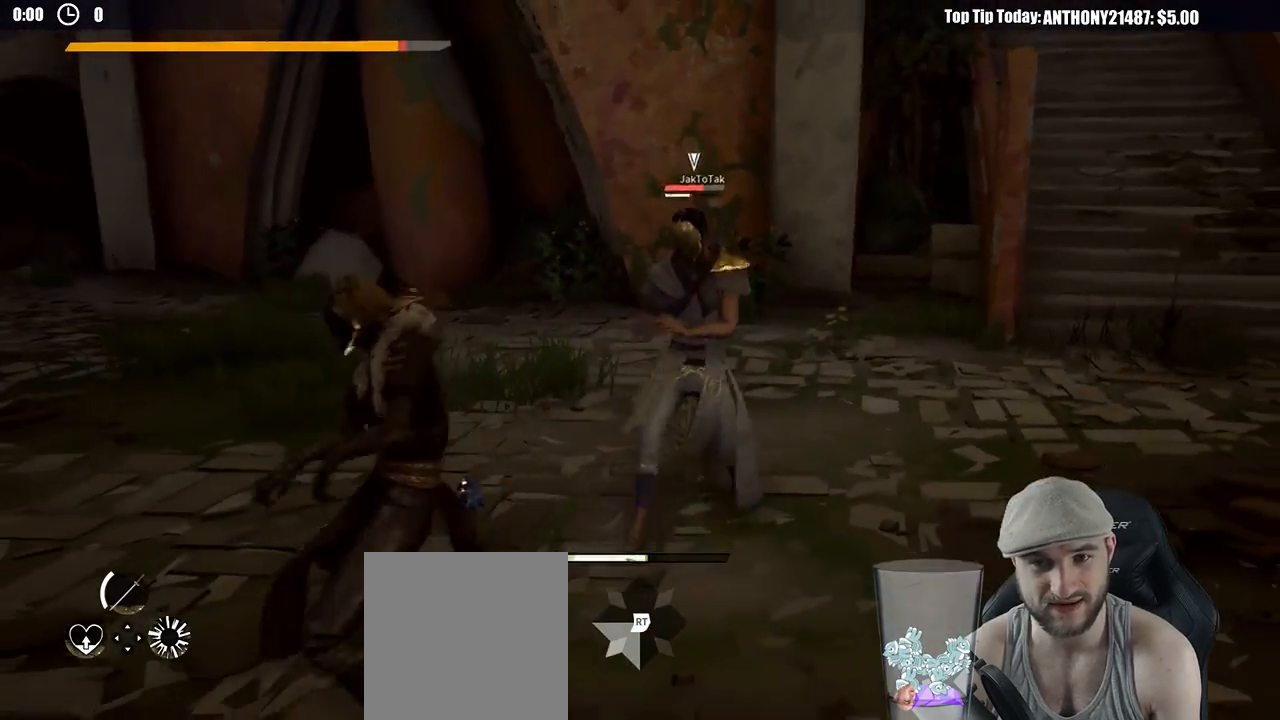
{"buttons": ["L2"], "left_stick": "left", "right_stick": "center", "events": [[67, "L2", "down"], [267, "left_stick", "left"]]}
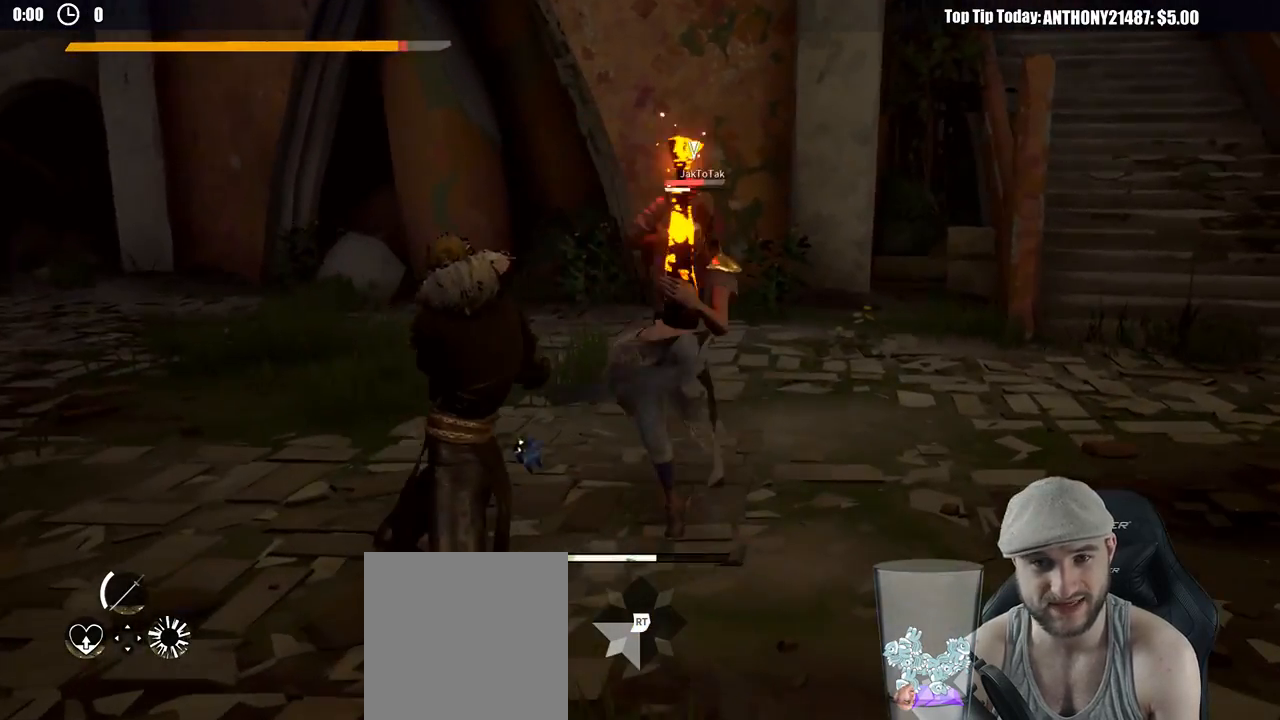
{"buttons": ["X"], "left_stick": "left", "right_stick": "center", "events": [[367, "L2", "up"], [467, "X", "down"]]}
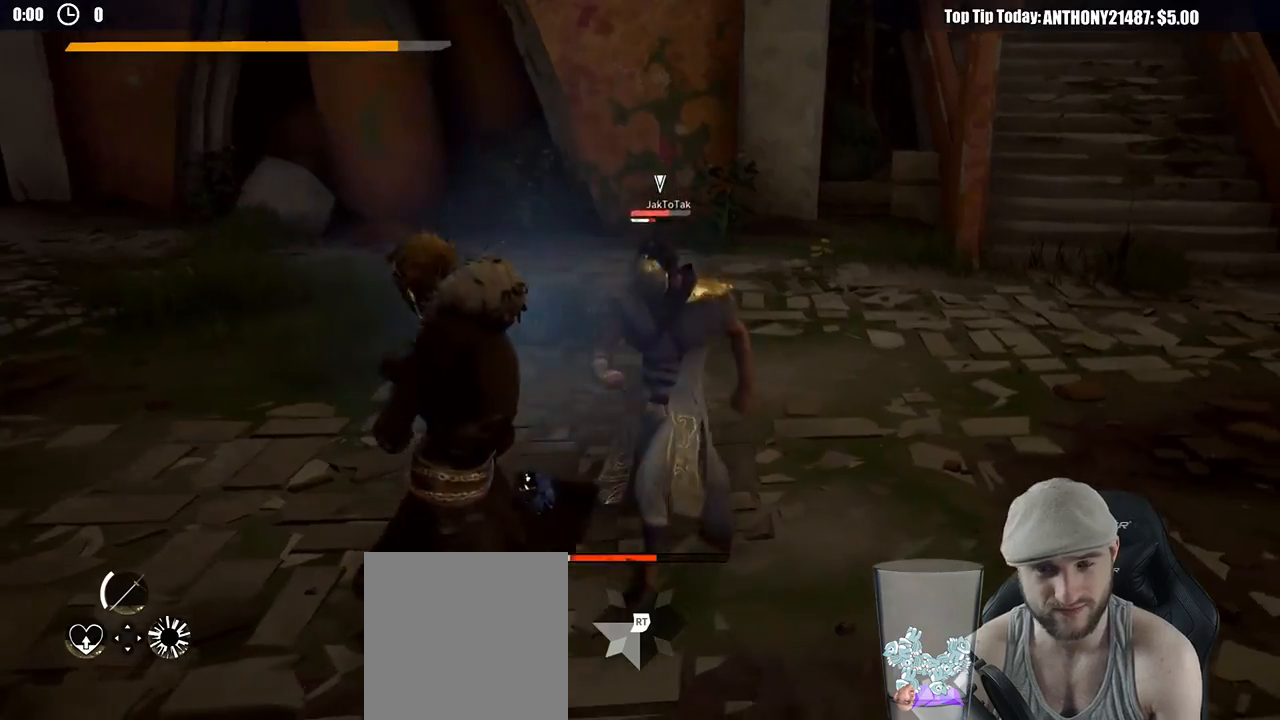
{"buttons": [], "left_stick": "up-left", "right_stick": "center", "events": [[50, "X", "up"], [217, "left_stick", "up-left"]]}
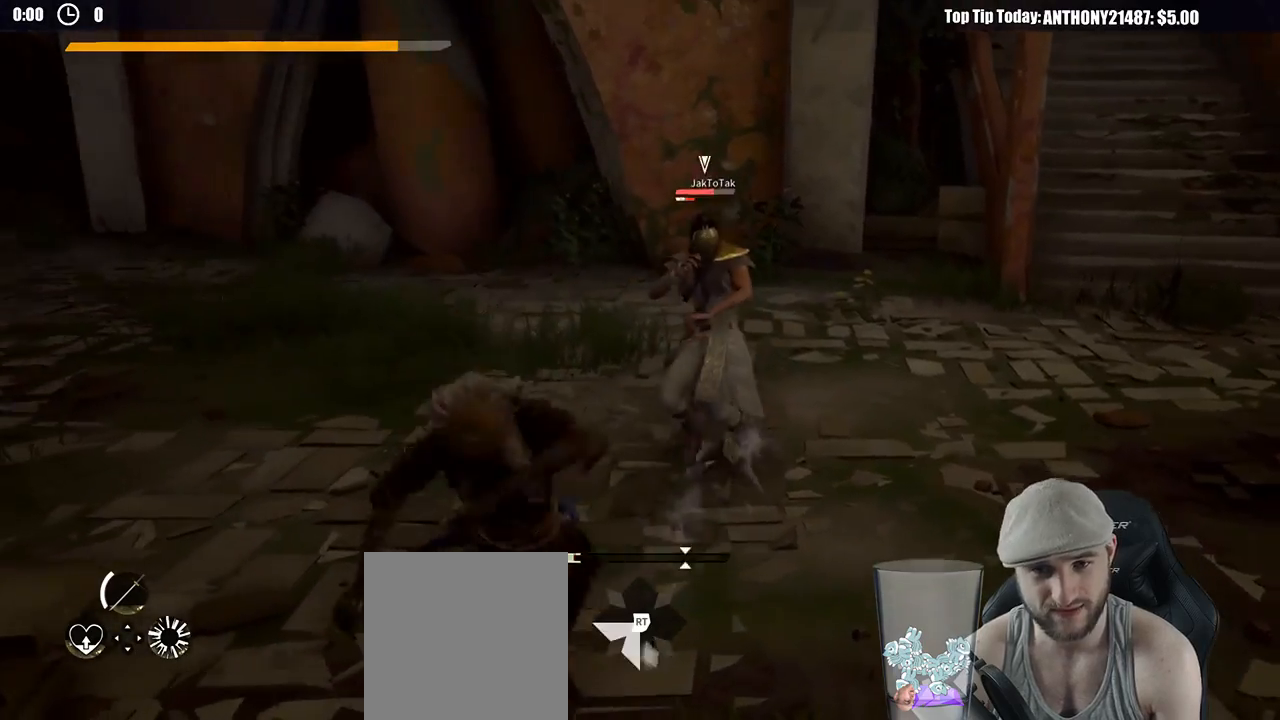
{"buttons": [], "left_stick": "up-right", "right_stick": "center", "events": [[217, "left_stick", "up"], [317, "X", "down"], [367, "left_stick", "up-right"], [417, "X", "up"]]}
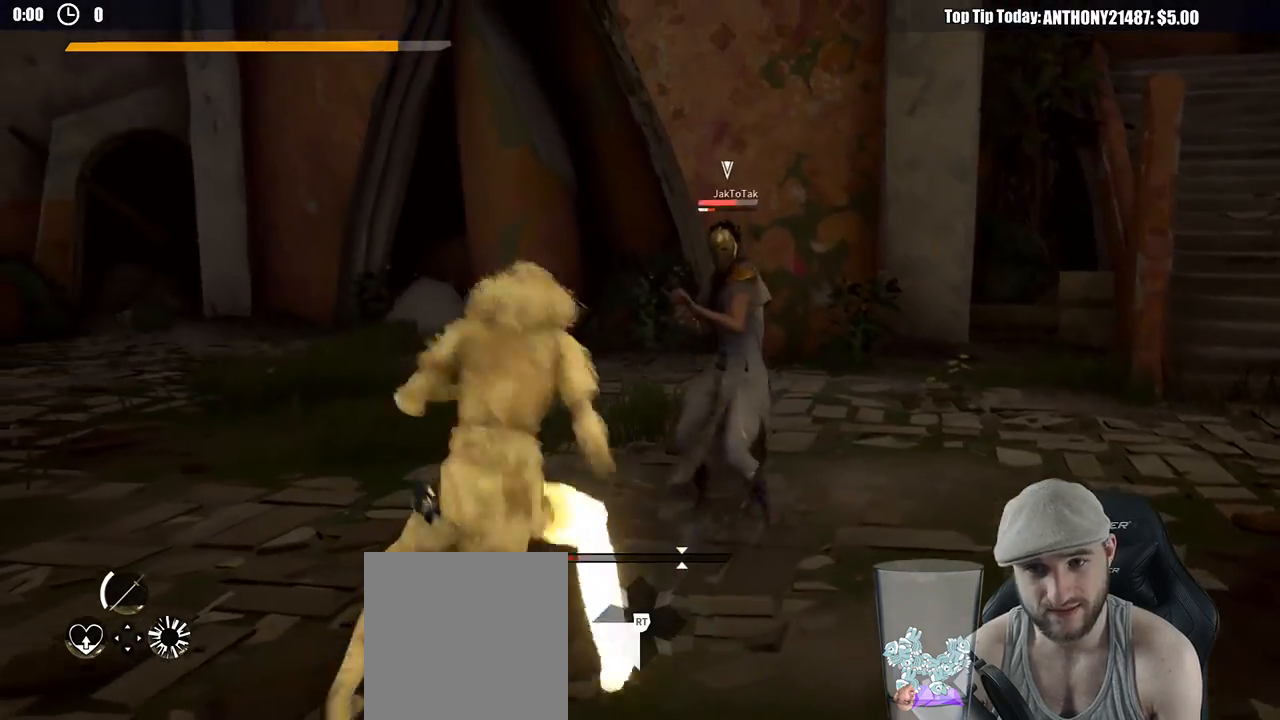
{"buttons": [], "left_stick": "up-right", "right_stick": "center", "events": []}
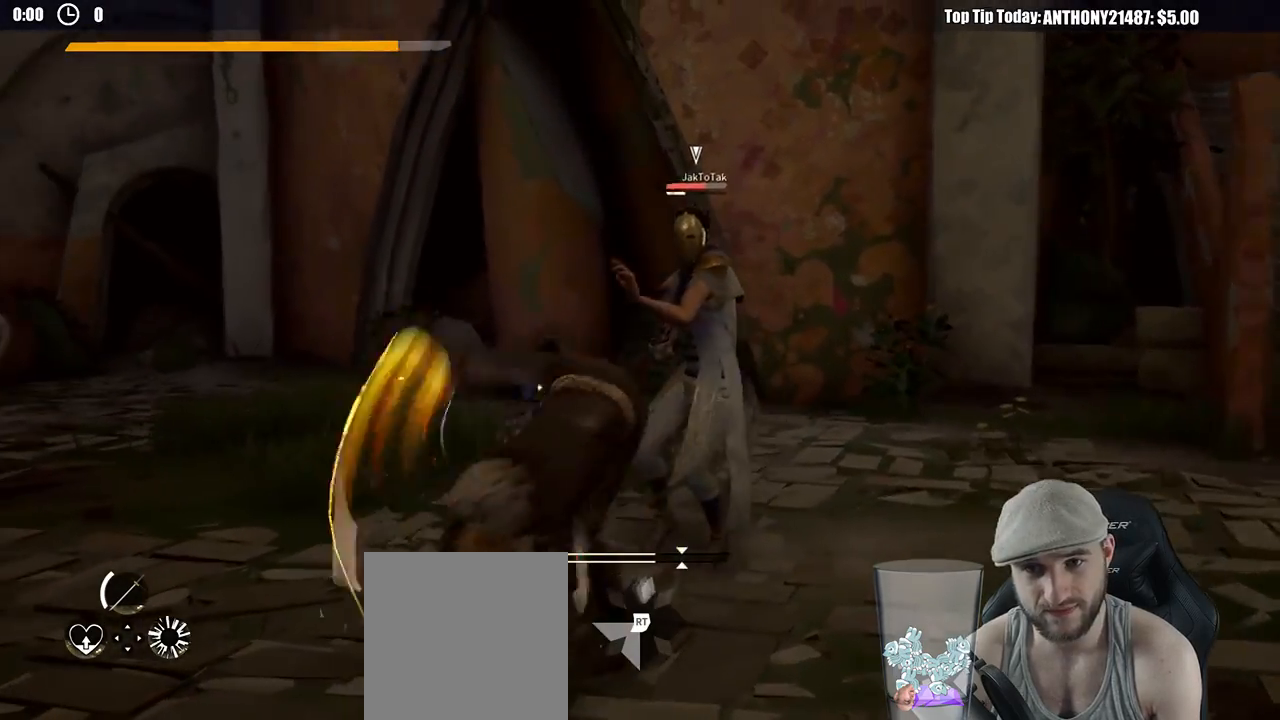
{"buttons": [], "left_stick": "down", "right_stick": "center", "events": [[67, "left_stick", "down-right"], [117, "left_stick", "down"]]}
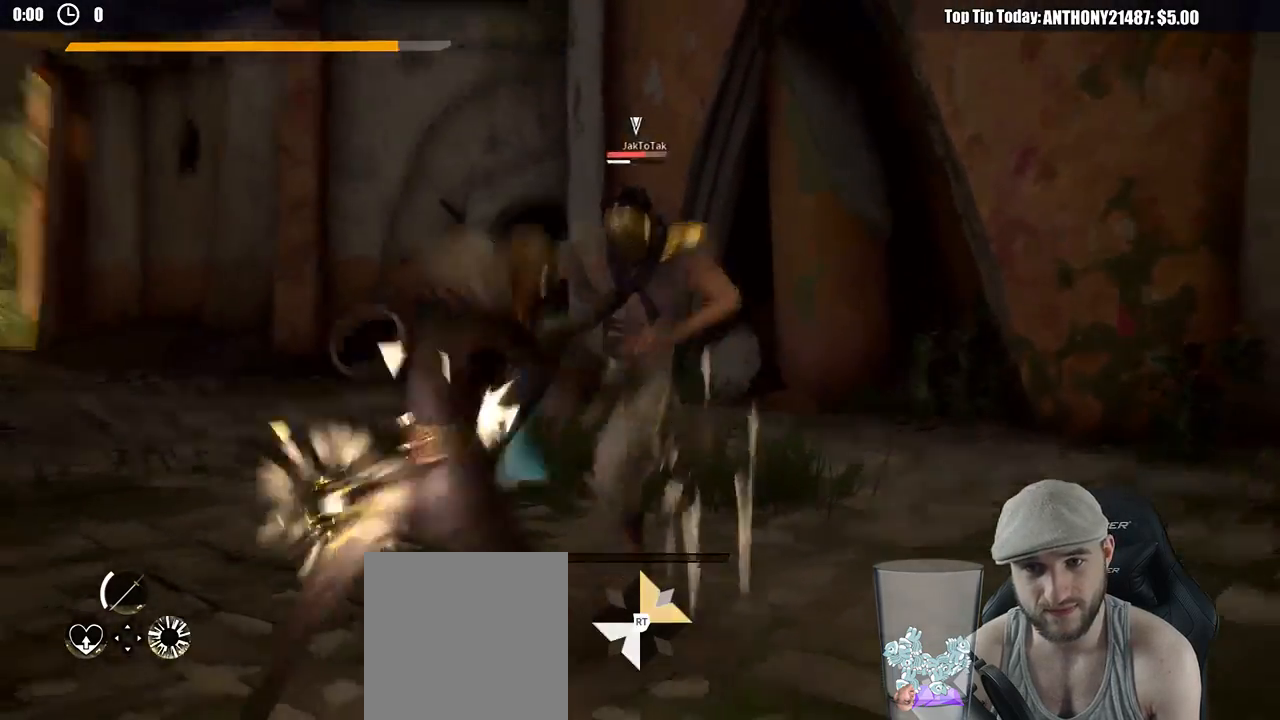
{"buttons": [], "left_stick": "down", "right_stick": "center", "events": []}
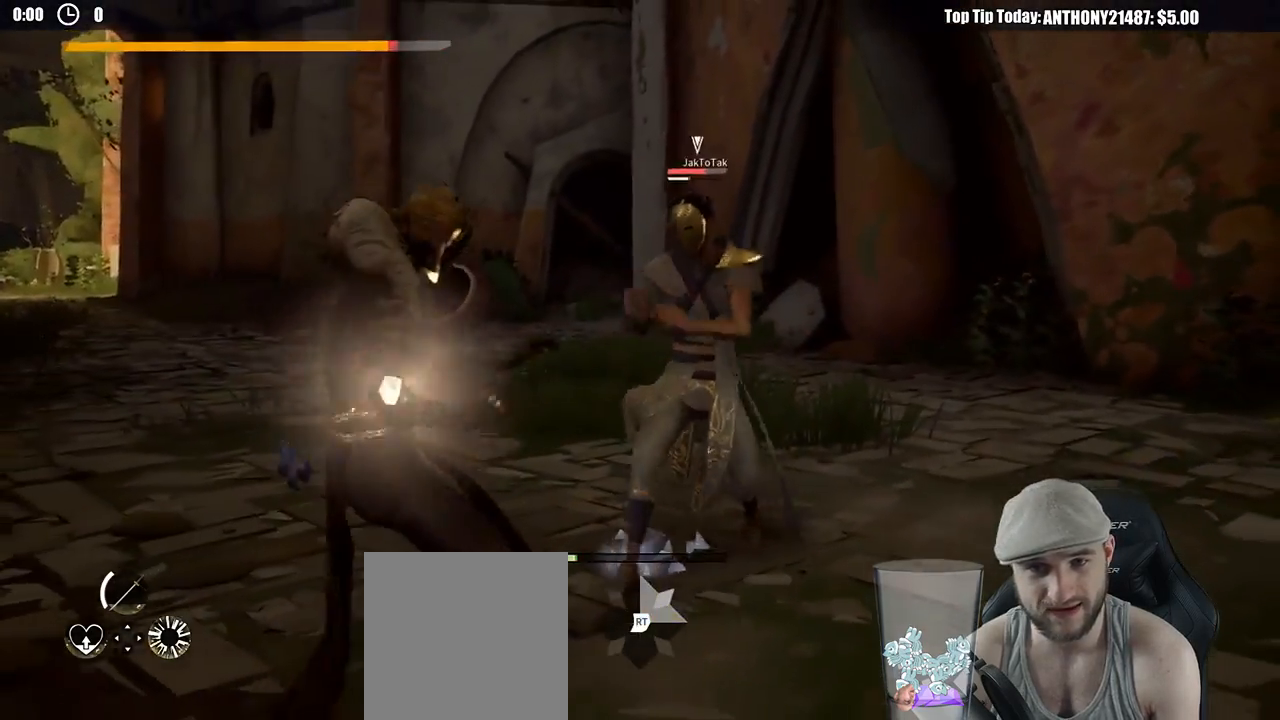
{"buttons": [], "left_stick": "down", "right_stick": "center", "events": []}
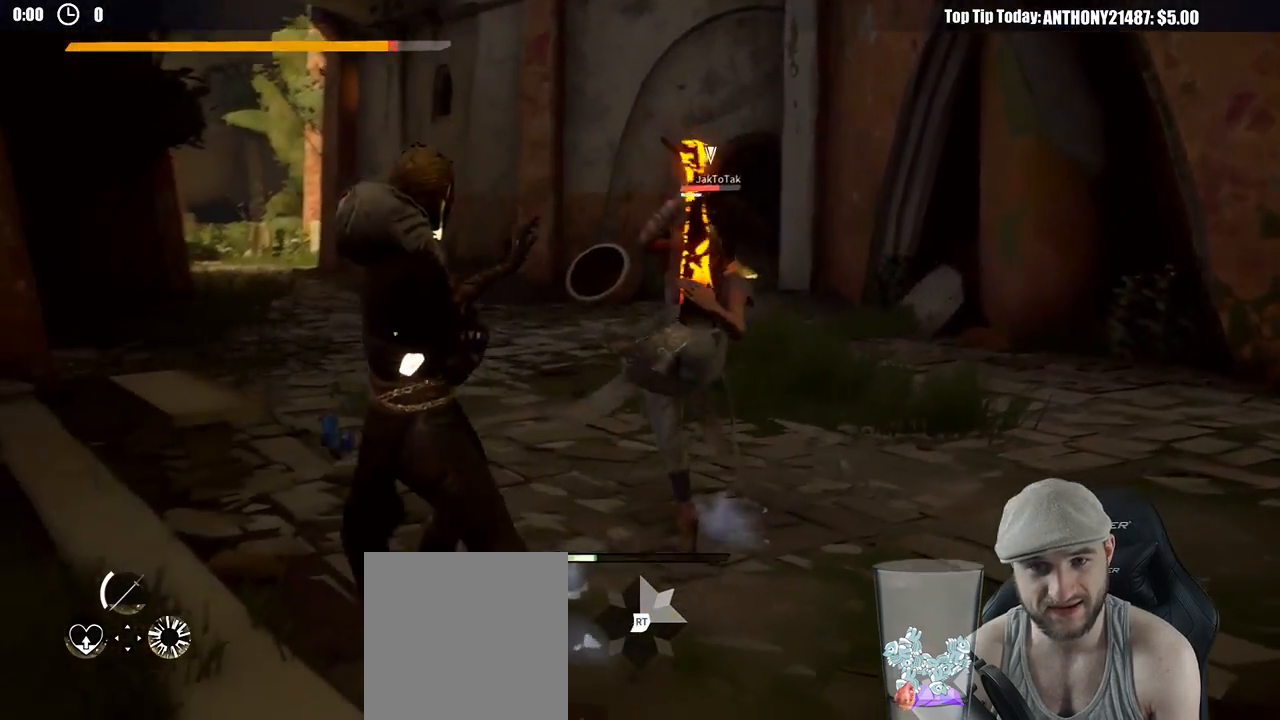
{"buttons": [], "left_stick": "down", "right_stick": "center", "events": []}
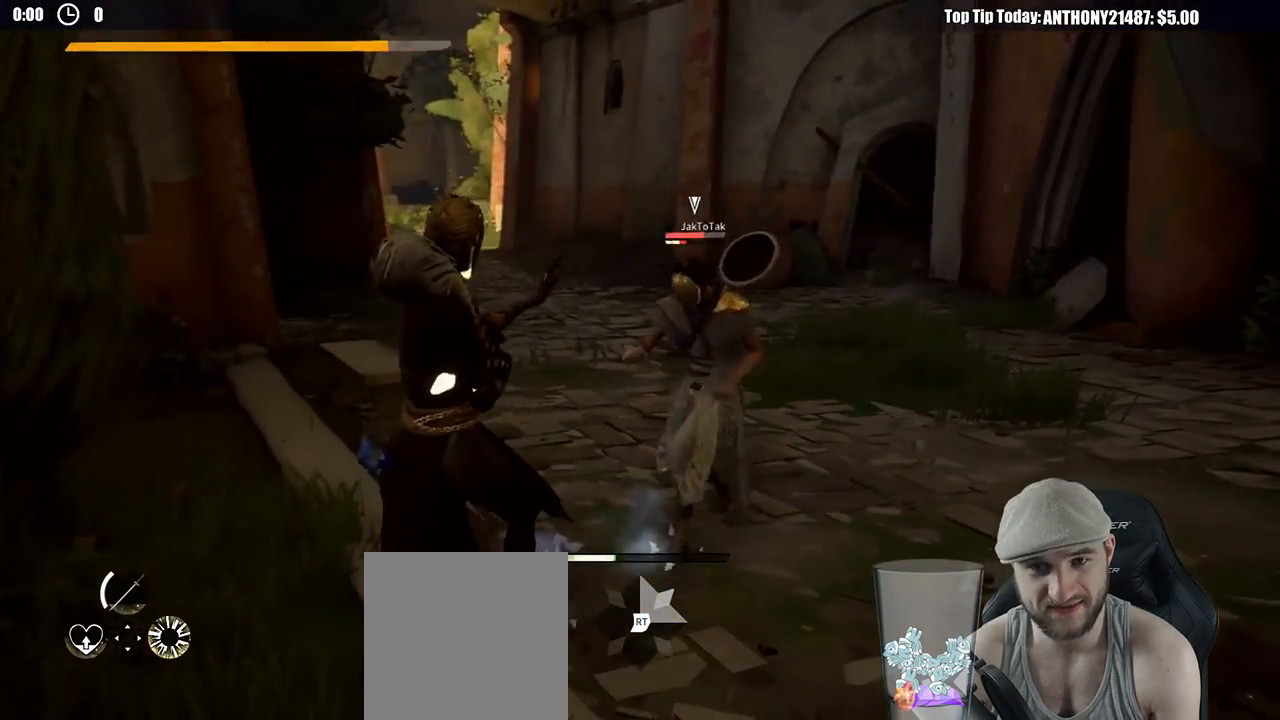
{"buttons": ["L2"], "left_stick": "down-right", "right_stick": "center", "events": [[317, "L2", "down"], [317, "left_stick", "down-right"]]}
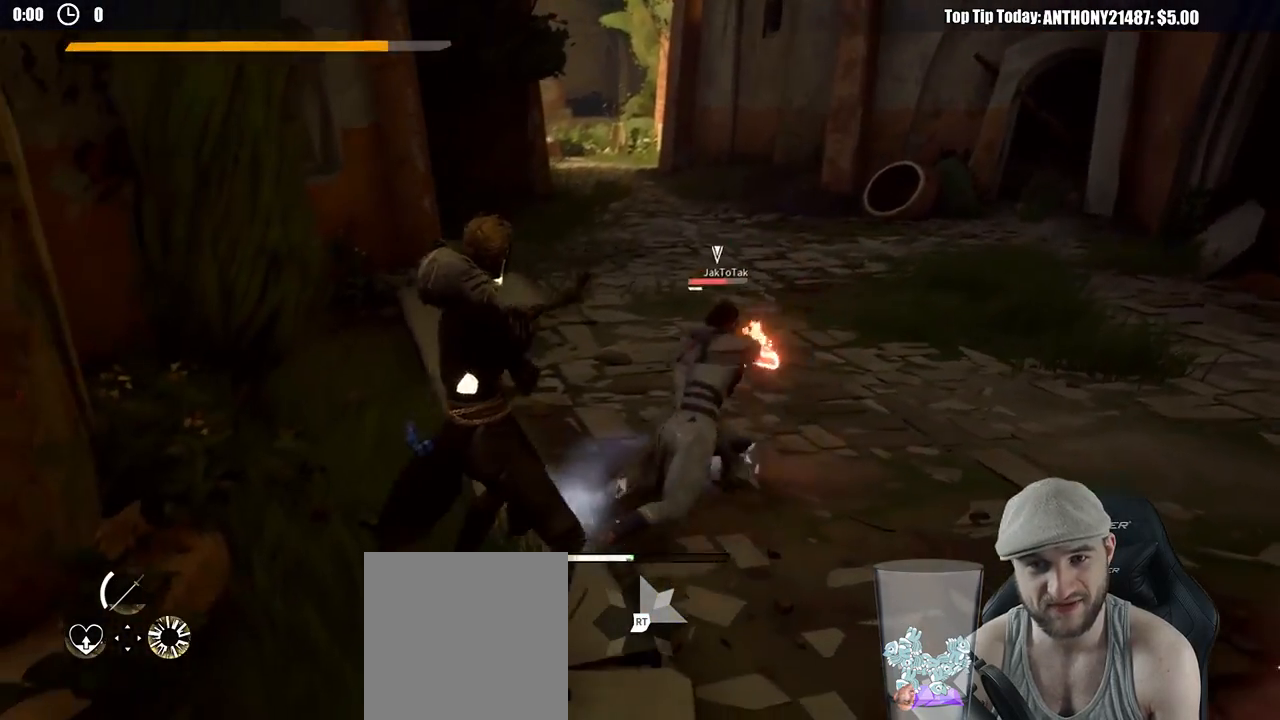
{"buttons": ["L2"], "left_stick": "up-right", "right_stick": "center", "events": [[183, "X", "down"], [200, "left_stick", "up-right"], [283, "X", "up"]]}
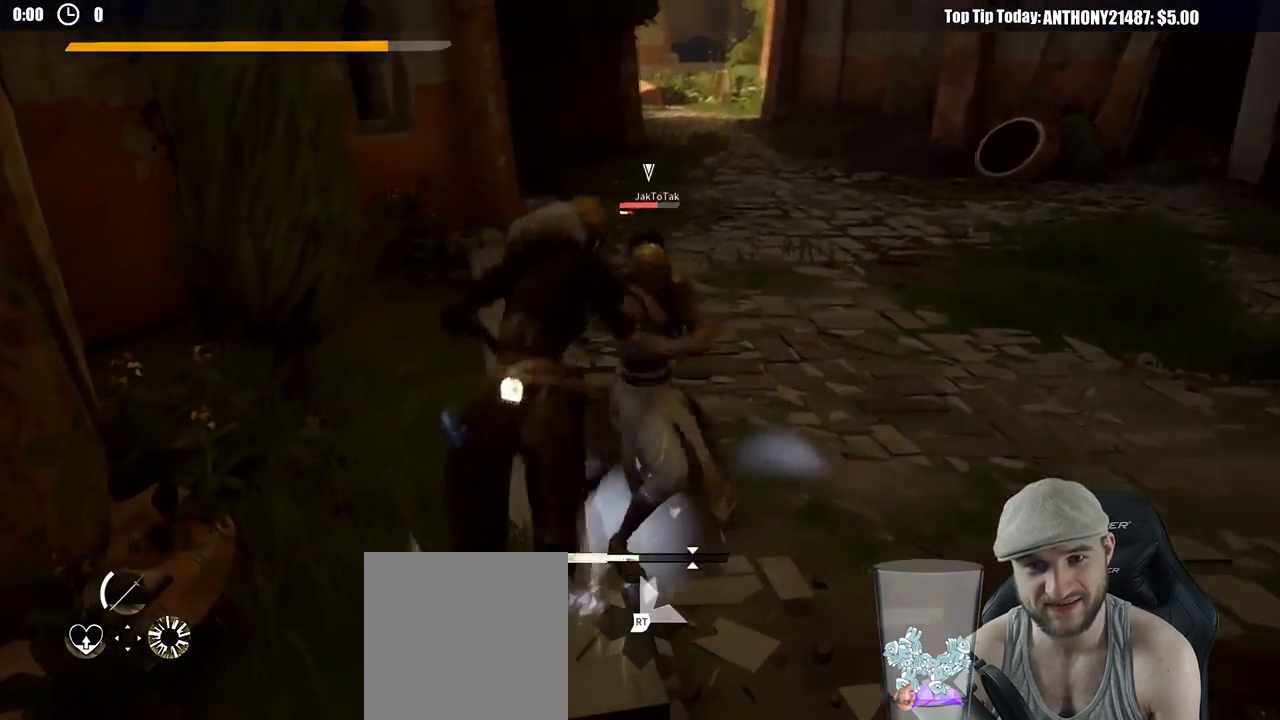
{"buttons": [], "left_stick": "up-right", "right_stick": "center", "events": [[17, "L2", "up"], [200, "X", "down"], [317, "X", "up"]]}
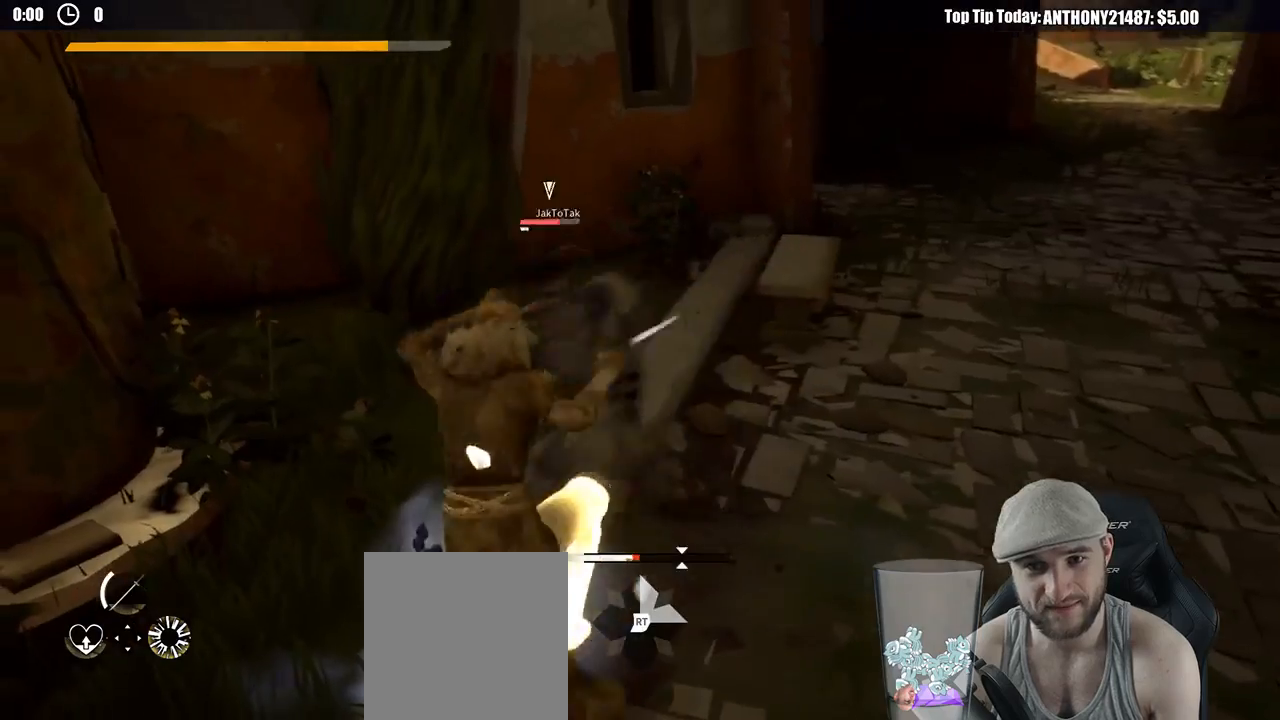
{"buttons": [], "left_stick": "right", "right_stick": "center", "events": [[333, "left_stick", "right"]]}